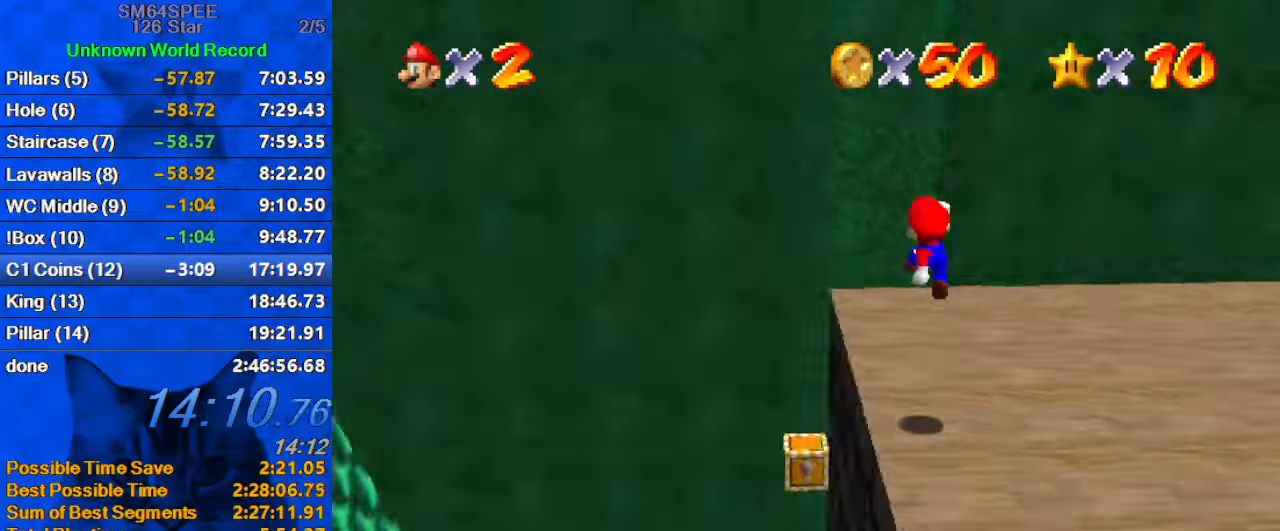
Gameplay with keyboard; each line is a JSON object with the keys held at the frame after it. "events" lists presses ("down") and releases ("up") of "a", "c", "ctrl", "d", "down", "left", "return", "right", "s", "shift", "up", "w", "x" and "y" between this image and that frame as [ms after this image, input, new state], when the widget could be followed in between. No other keys are recorded. Mouse input is not recorded.
{"keys": [], "events": [[67, "a", "up"], [167, "a", "down"], [300, "a", "up"], [300, "up", "up"], [434, "left", "up"]]}
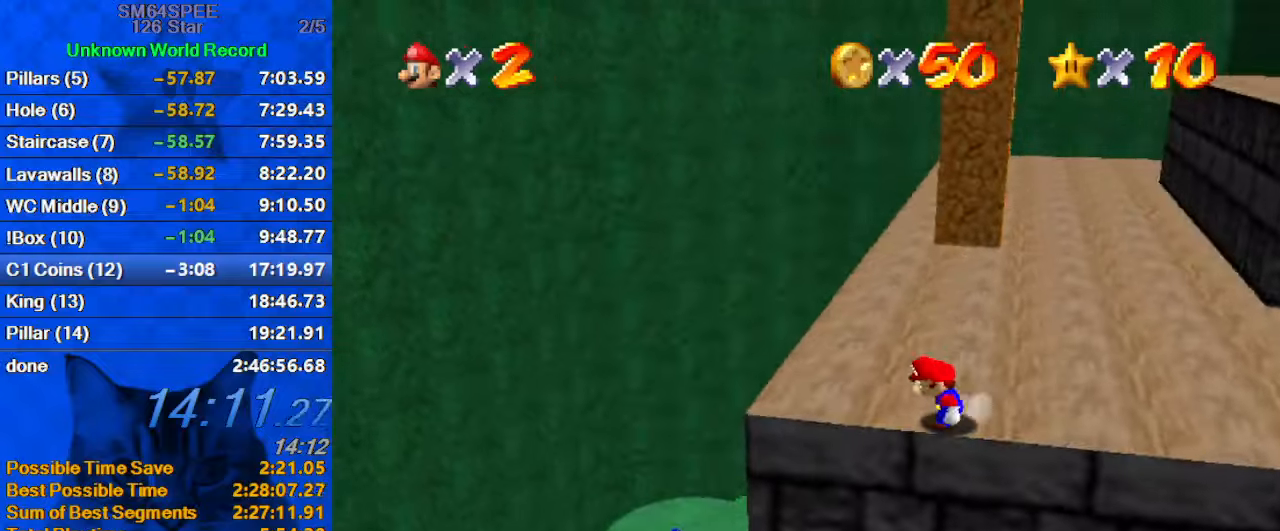
{"keys": ["down"], "events": [[134, "shift", "down"], [167, "down", "down"], [167, "left", "down"], [200, "shift", "up"], [300, "left", "up"]]}
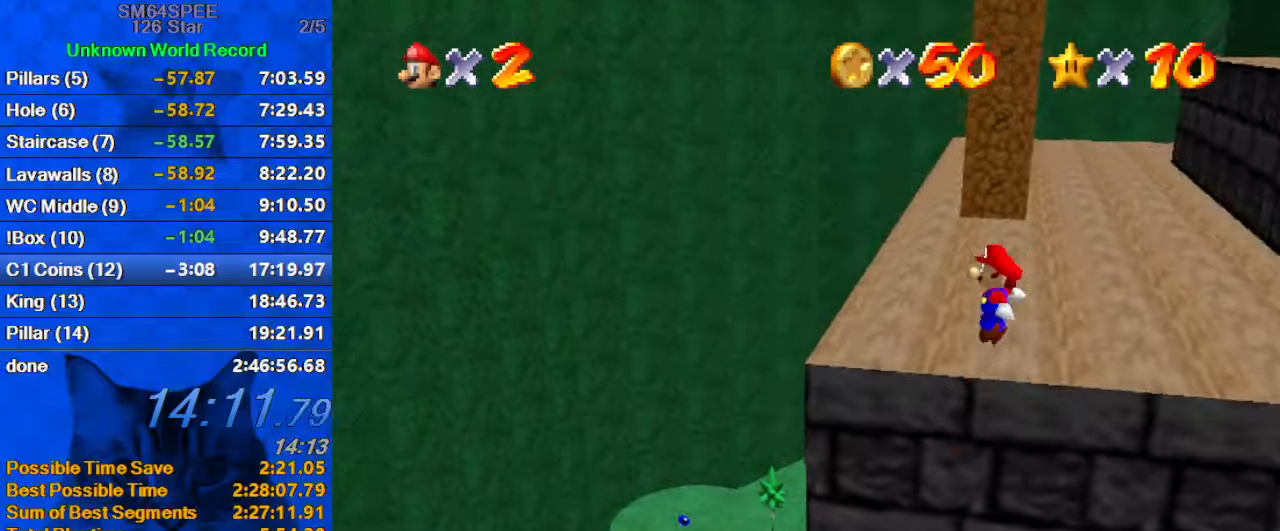
{"keys": [], "events": [[34, "left", "down"], [167, "down", "up"], [167, "left", "up"], [334, "ctrl", "down"], [367, "up", "down"], [467, "ctrl", "up"], [500, "up", "up"]]}
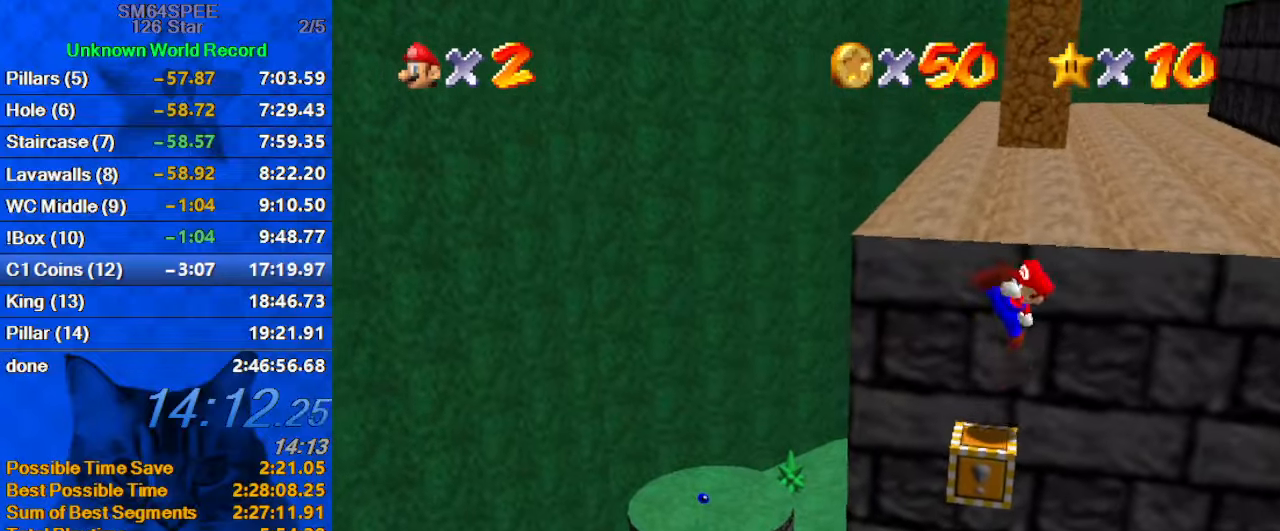
{"keys": ["down", "shift", "y"], "events": [[67, "left", "down"], [100, "left", "up"], [100, "up", "down"], [134, "up", "up"], [334, "shift", "down"], [434, "down", "down"], [434, "y", "down"]]}
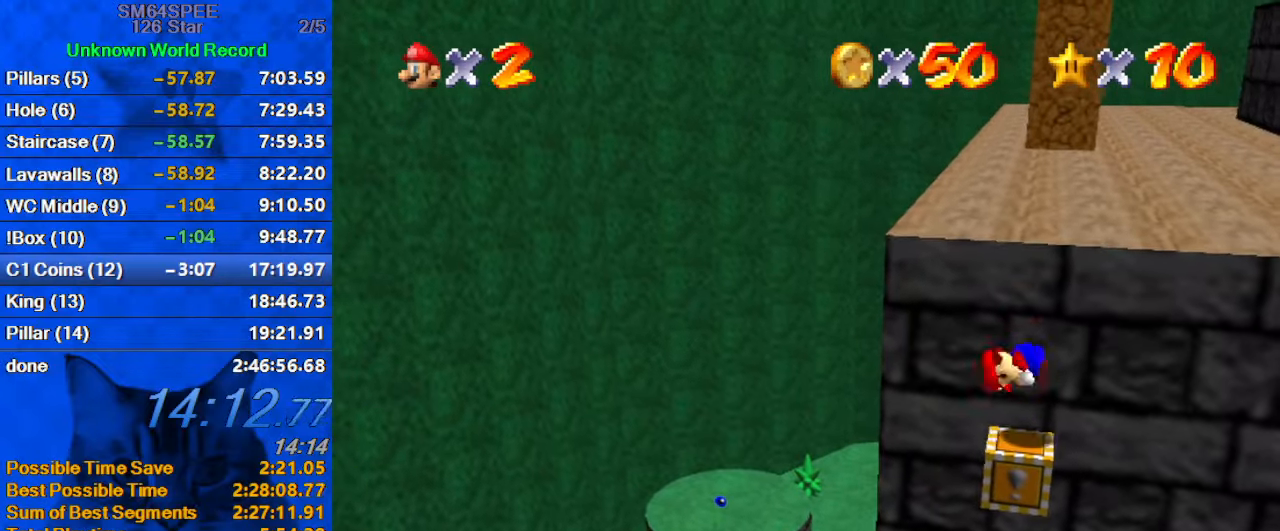
{"keys": [], "events": [[34, "right", "down"], [34, "shift", "up"], [67, "y", "up"], [400, "down", "up"], [434, "right", "up"]]}
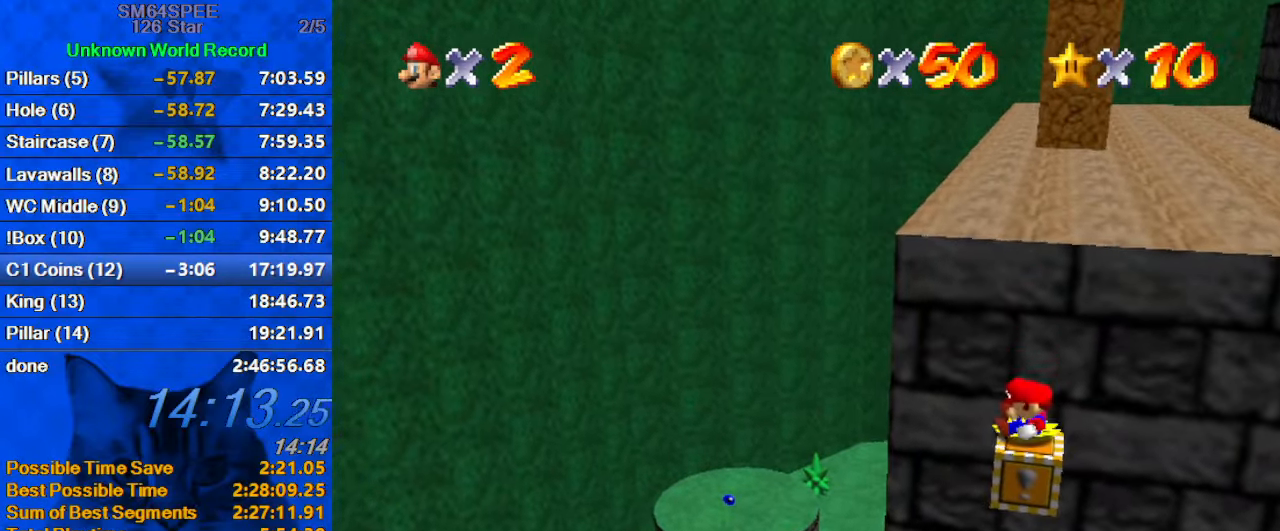
{"keys": ["right"], "events": [[500, "right", "down"]]}
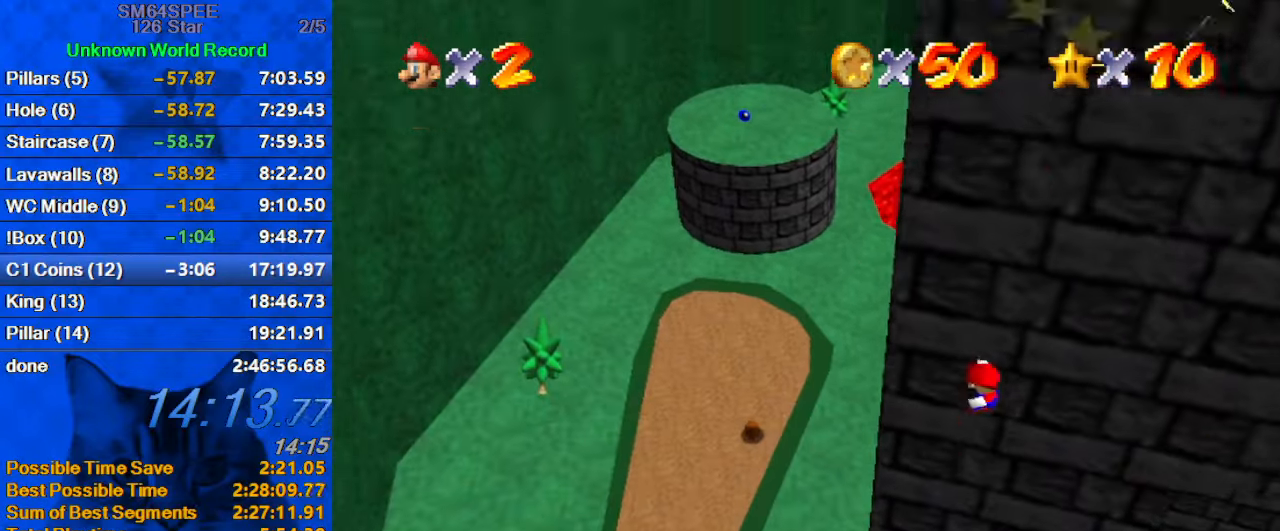
{"keys": ["down"], "events": [[300, "right", "up"], [467, "down", "down"]]}
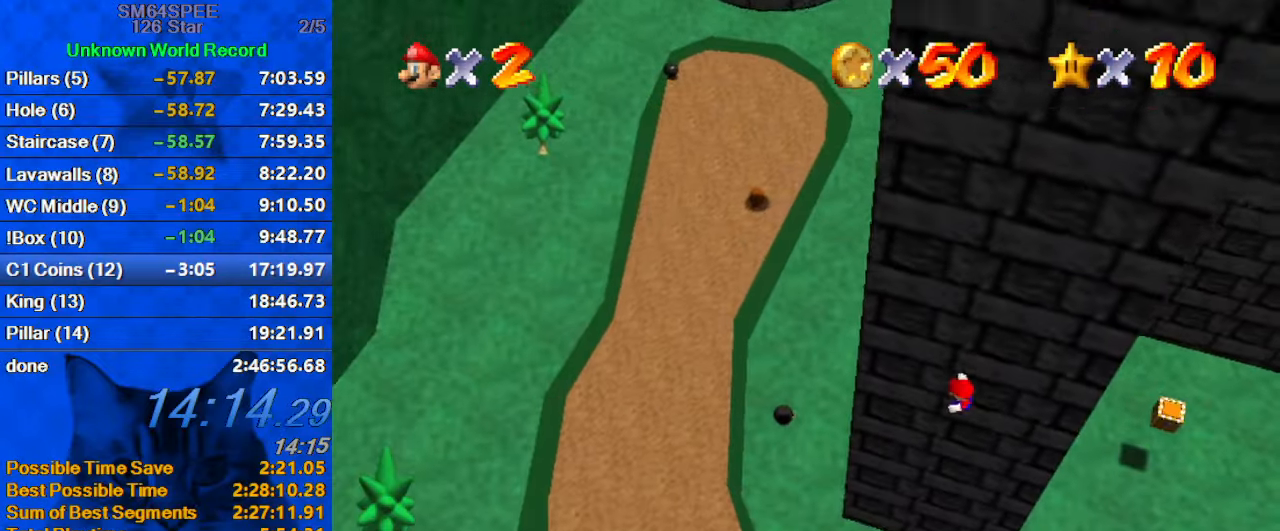
{"keys": ["ctrl", "down", "right"], "events": [[67, "down", "up"], [500, "ctrl", "down"], [500, "down", "down"], [500, "right", "down"]]}
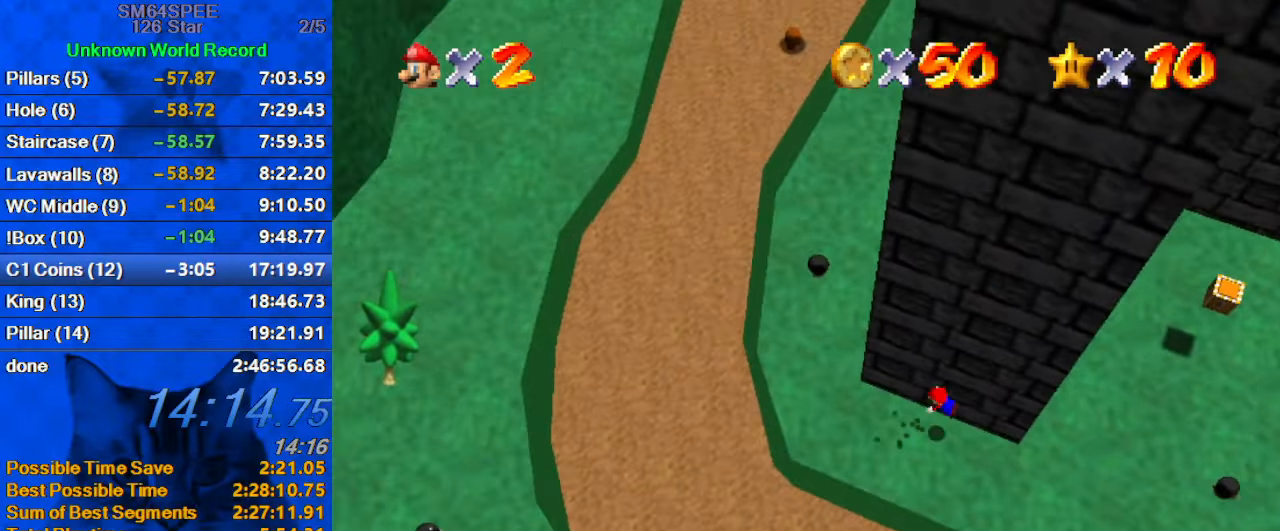
{"keys": ["right"], "events": [[134, "ctrl", "up"], [134, "down", "up"], [167, "right", "up"], [234, "ctrl", "down"], [234, "shift", "down"], [367, "ctrl", "up"], [367, "shift", "up"], [500, "right", "down"]]}
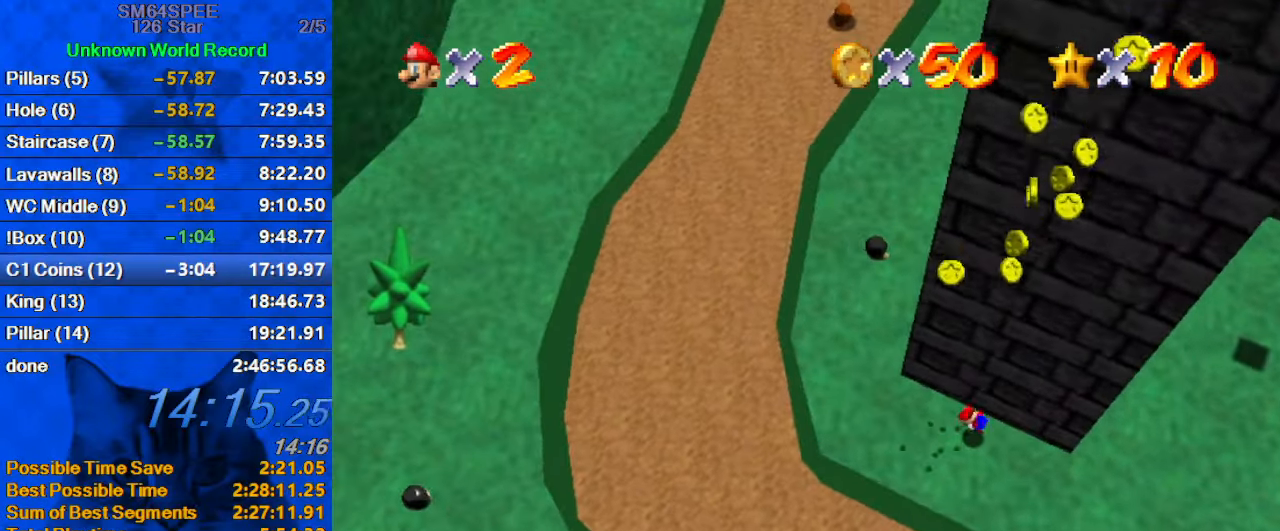
{"keys": ["c", "down", "right"], "events": [[134, "right", "up"], [267, "c", "down"], [334, "down", "down"], [367, "c", "up"], [434, "c", "down"], [500, "right", "down"]]}
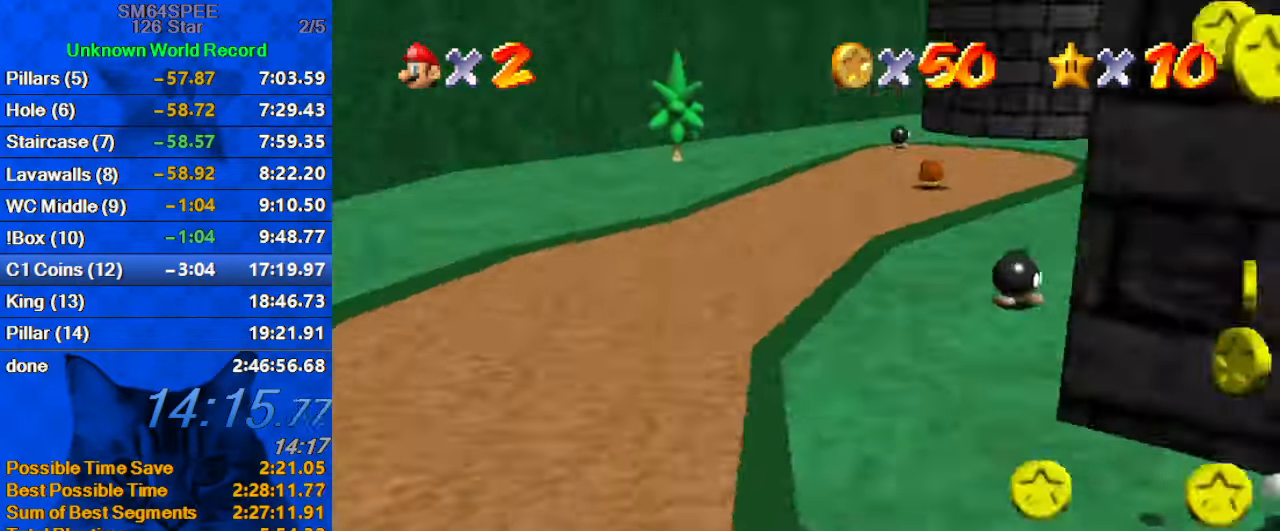
{"keys": ["down"], "events": [[67, "c", "up"], [200, "right", "up"]]}
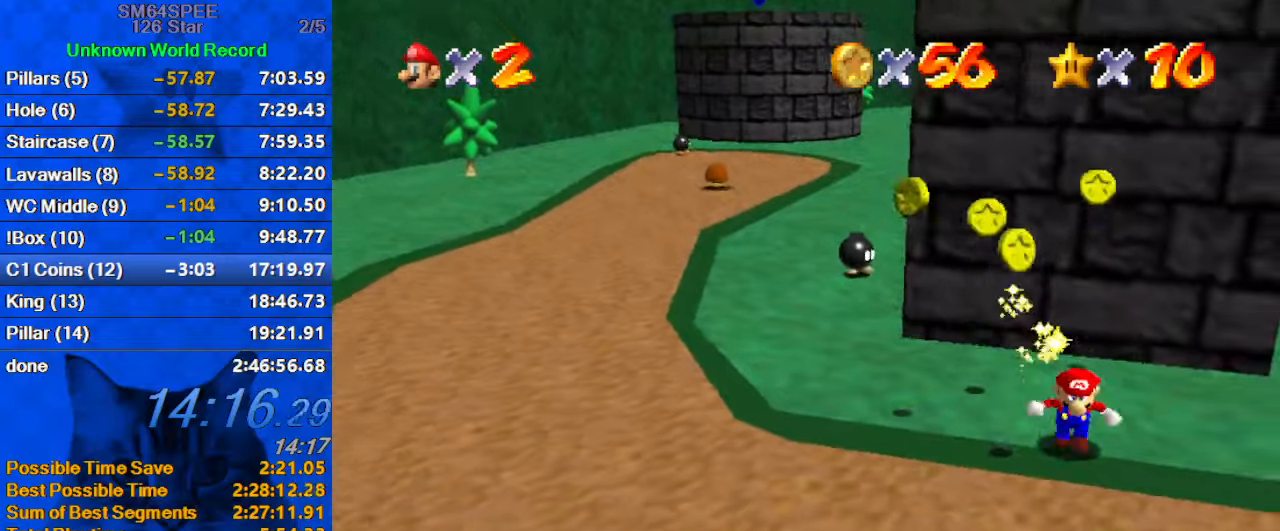
{"keys": ["left", "up"], "events": [[133, "down", "up"], [200, "left", "down"], [366, "up", "down"]]}
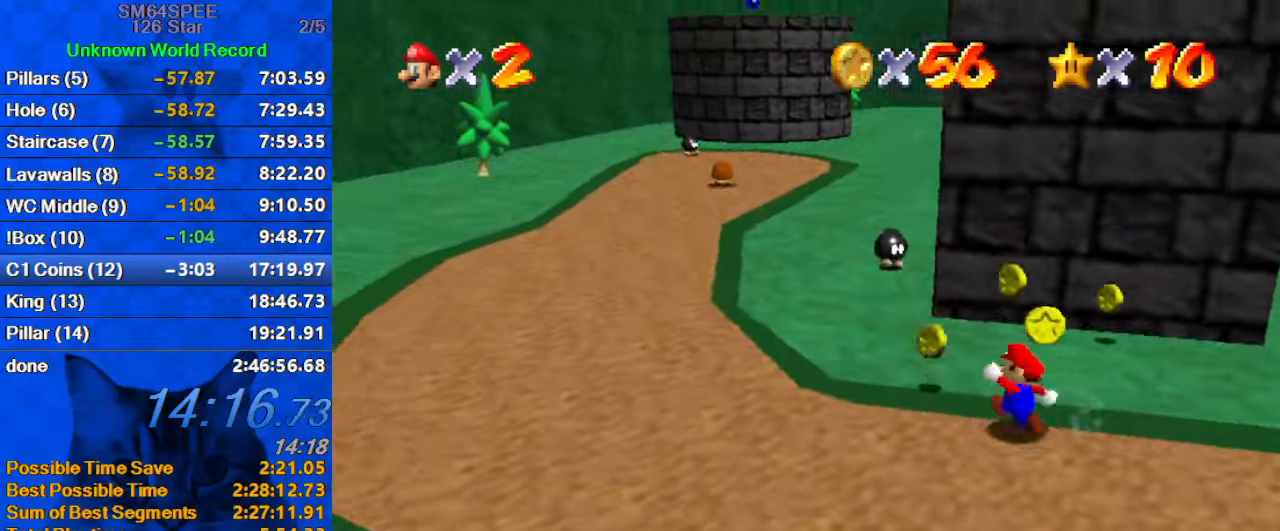
{"keys": ["up"], "events": [[66, "a", "down"], [133, "up", "up"], [266, "a", "up"], [366, "up", "down"], [400, "a", "down"], [466, "left", "up"], [500, "a", "up"]]}
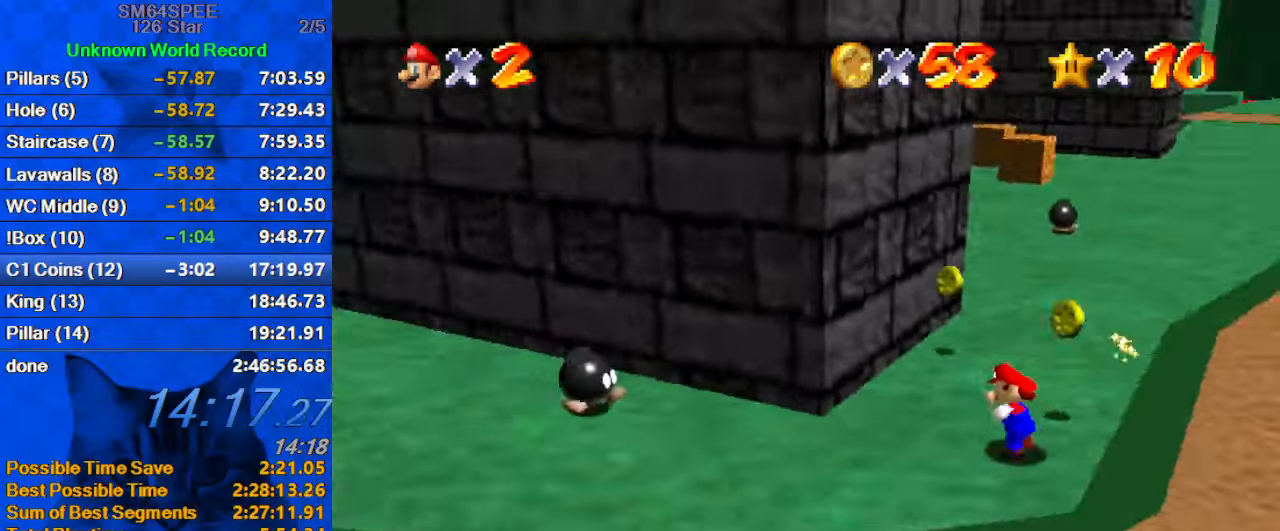
{"keys": ["d", "right", "up"], "events": [[300, "left", "down"], [333, "d", "down"], [433, "left", "up"], [466, "right", "down"]]}
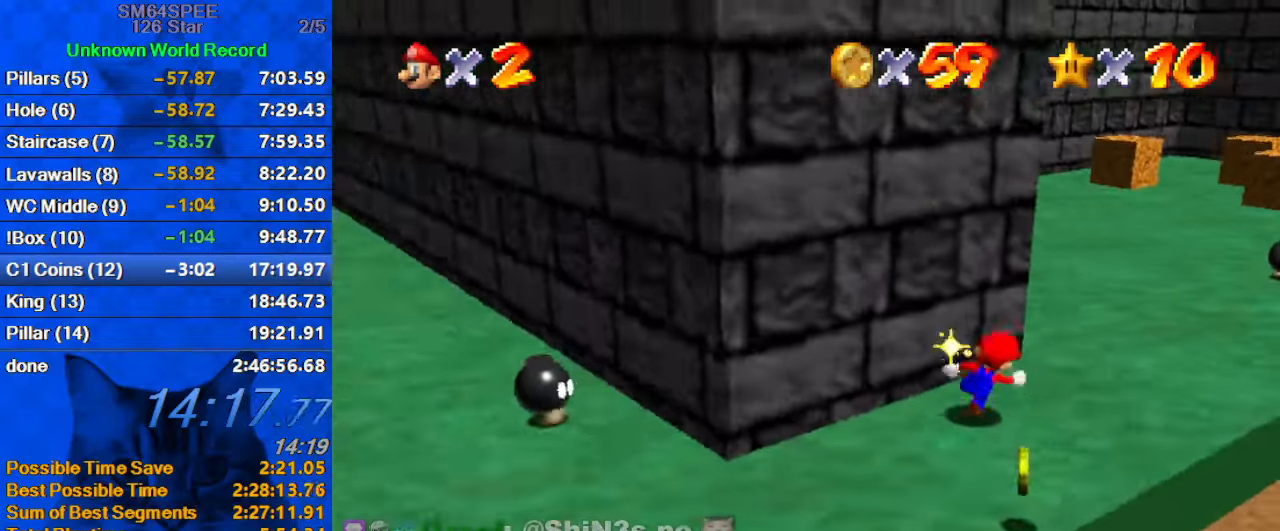
{"keys": ["down", "left"], "events": [[33, "d", "up"], [66, "up", "up"], [166, "down", "down"], [266, "right", "up"], [400, "left", "down"]]}
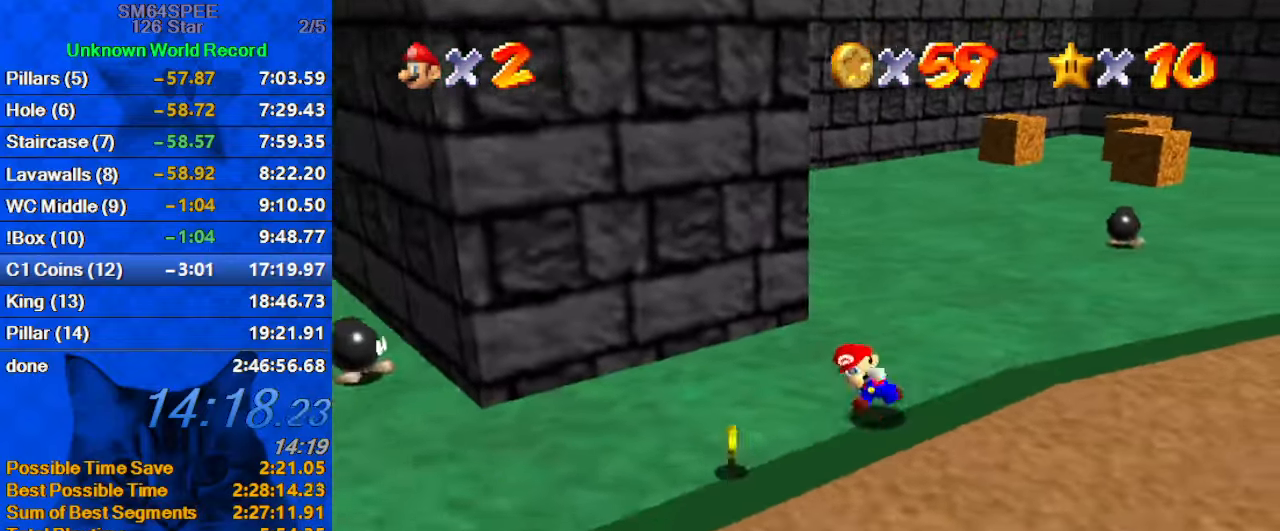
{"keys": ["right"], "events": [[33, "down", "up"], [133, "down", "down"], [233, "left", "up"], [266, "a", "down"], [333, "right", "down"], [400, "down", "up"], [466, "a", "up"]]}
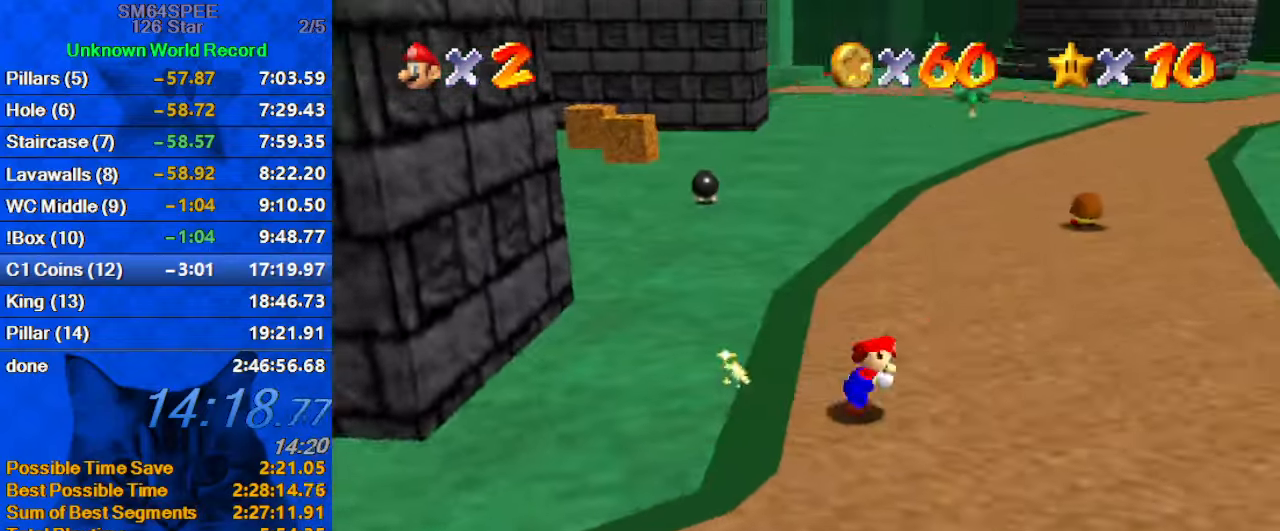
{"keys": ["up"], "events": [[66, "up", "down"], [133, "right", "up"], [333, "left", "down"], [366, "ctrl", "down"], [366, "left", "up"], [466, "ctrl", "up"]]}
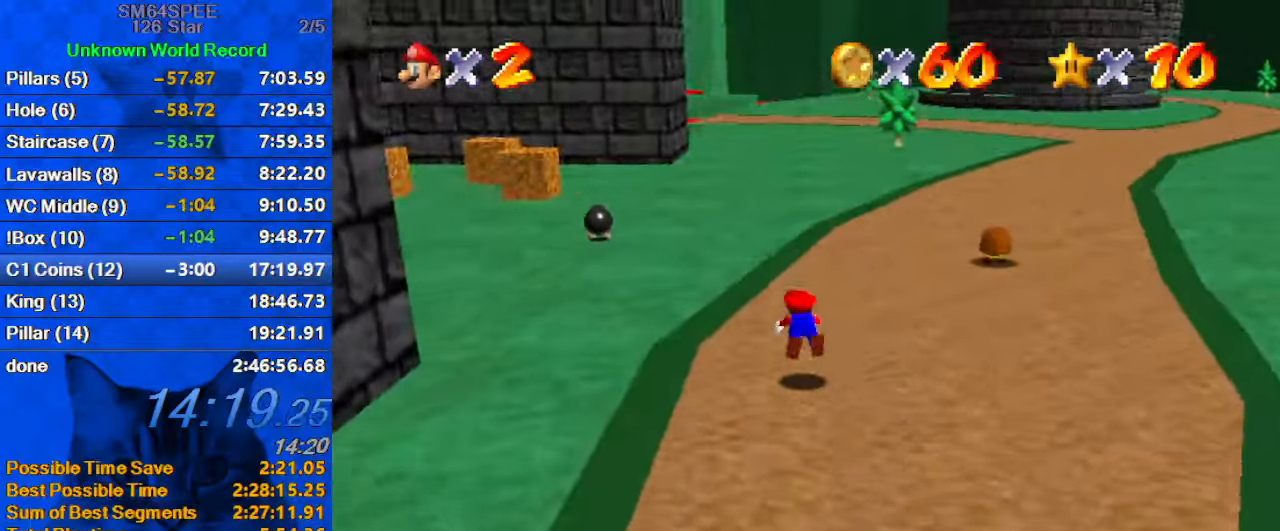
{"keys": ["shift", "up"], "events": [[33, "d", "down"], [166, "d", "up"], [266, "ctrl", "down"], [266, "shift", "down"], [400, "ctrl", "up"]]}
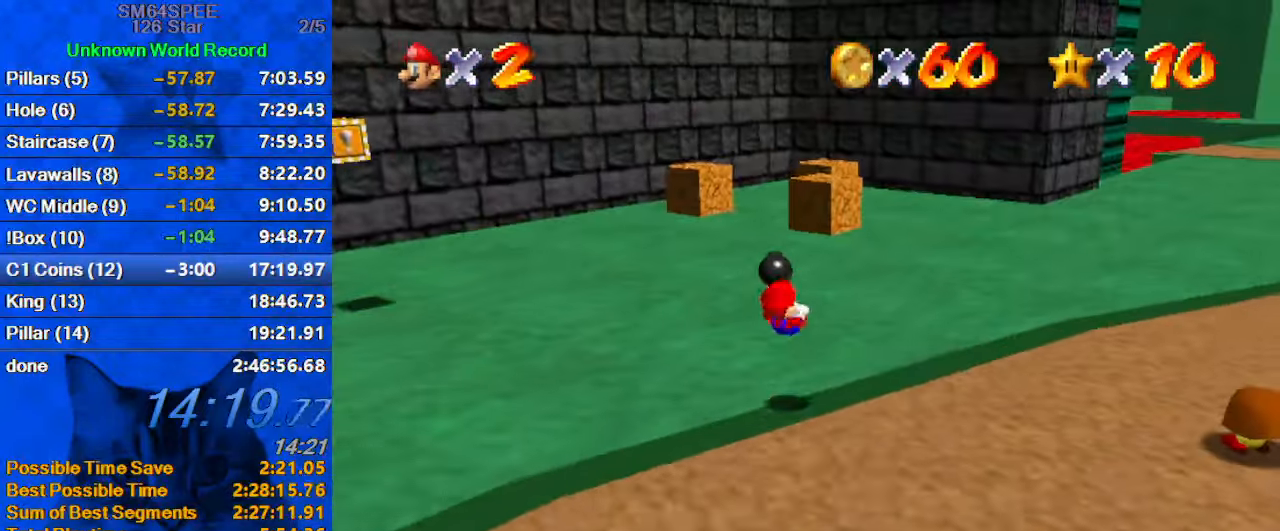
{"keys": ["up"], "events": [[33, "shift", "up"], [66, "left", "down"], [466, "left", "up"]]}
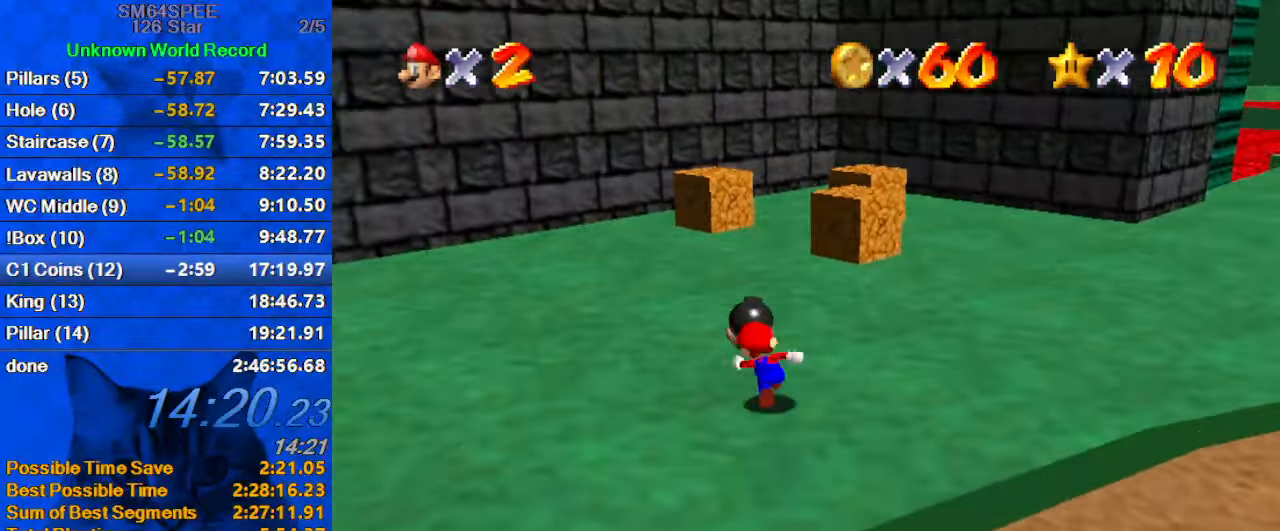
{"keys": ["up"], "events": [[133, "right", "down"], [200, "right", "up"], [200, "up", "up"], [233, "ctrl", "down"], [233, "shift", "down"], [333, "left", "down"], [333, "shift", "up"], [366, "ctrl", "up"], [466, "up", "down"], [500, "left", "up"]]}
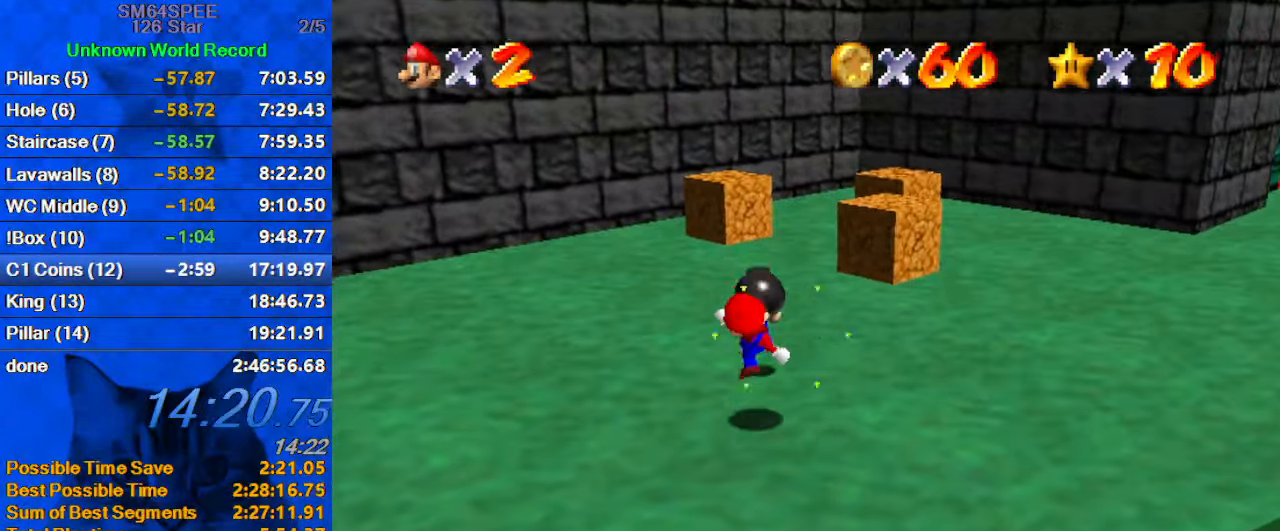
{"keys": ["up"], "events": [[200, "up", "up"], [333, "up", "down"]]}
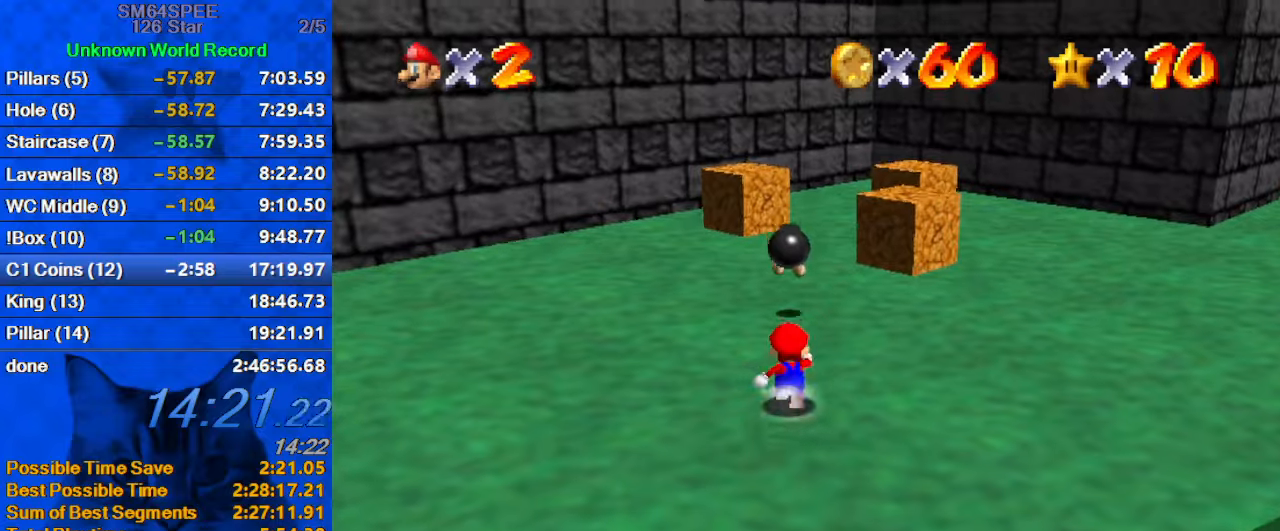
{"keys": ["shift", "up"], "events": [[500, "shift", "down"]]}
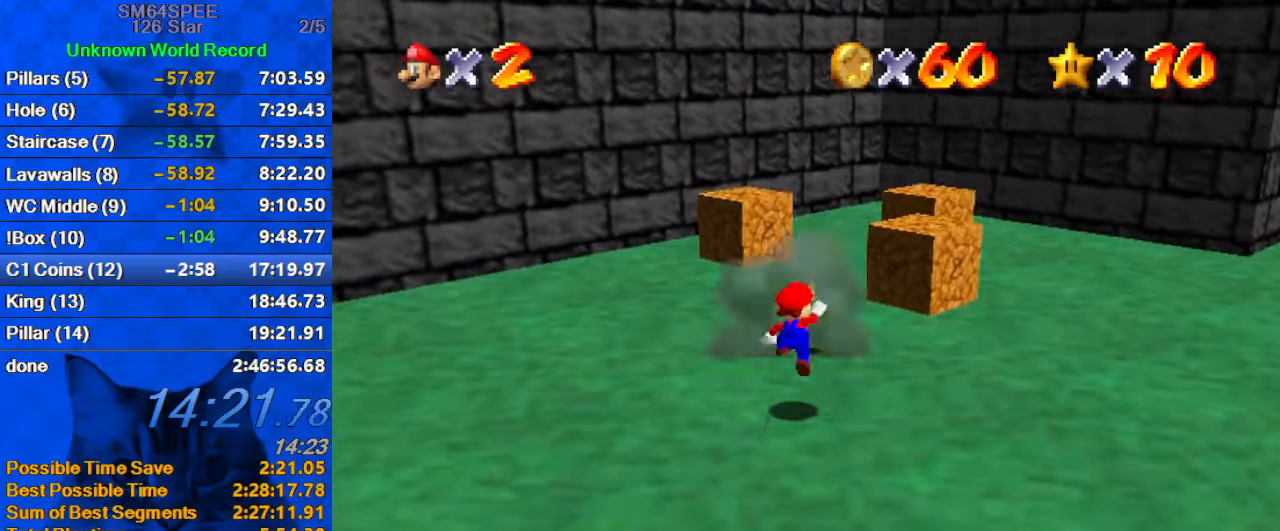
{"keys": ["a", "right"], "events": [[133, "ctrl", "down"], [200, "shift", "up"], [233, "right", "down"], [267, "ctrl", "up"], [333, "up", "up"], [433, "a", "down"]]}
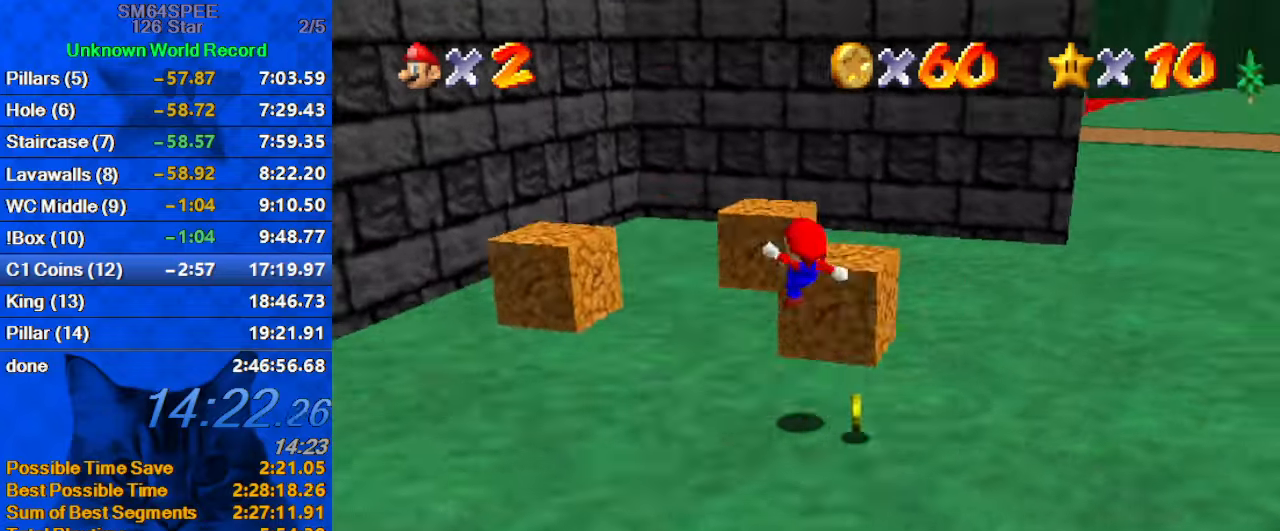
{"keys": ["up"], "events": [[67, "a", "up"], [233, "right", "up"], [300, "up", "down"]]}
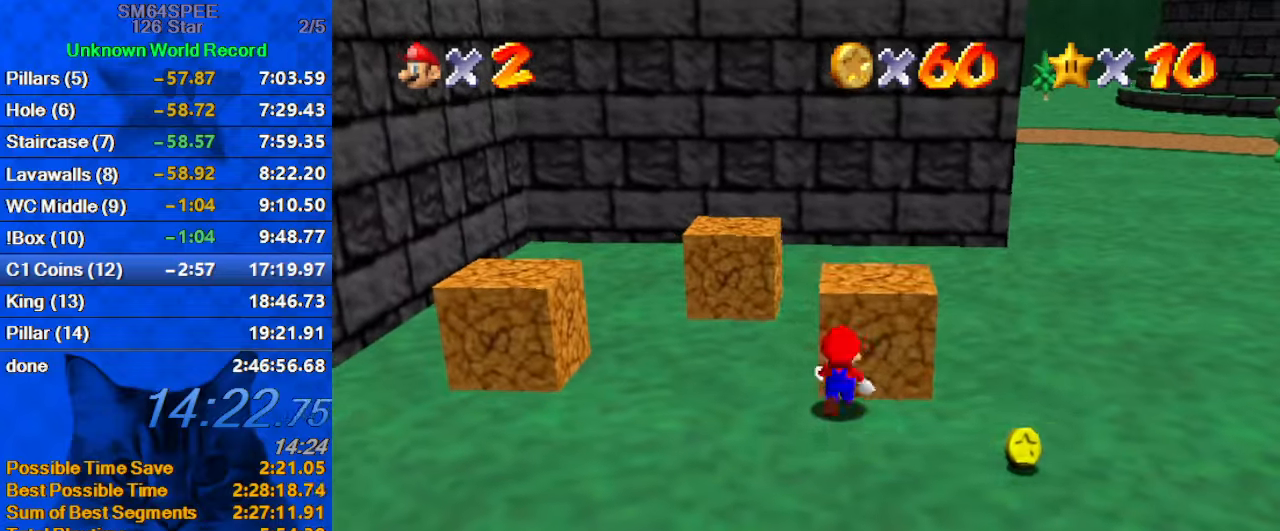
{"keys": ["d", "up"], "events": [[33, "ctrl", "down"], [33, "up", "up"], [167, "ctrl", "up"], [167, "up", "down"], [200, "right", "down"], [300, "right", "up"], [500, "d", "down"]]}
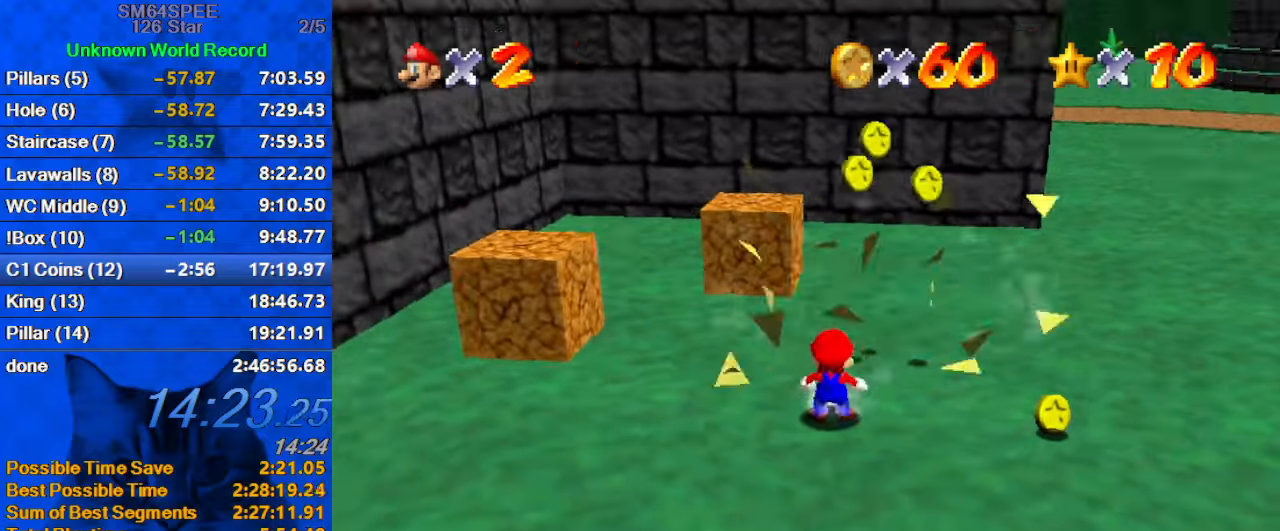
{"keys": ["right", "up"], "events": [[133, "right", "down"], [167, "d", "up"], [267, "right", "up"], [500, "right", "down"]]}
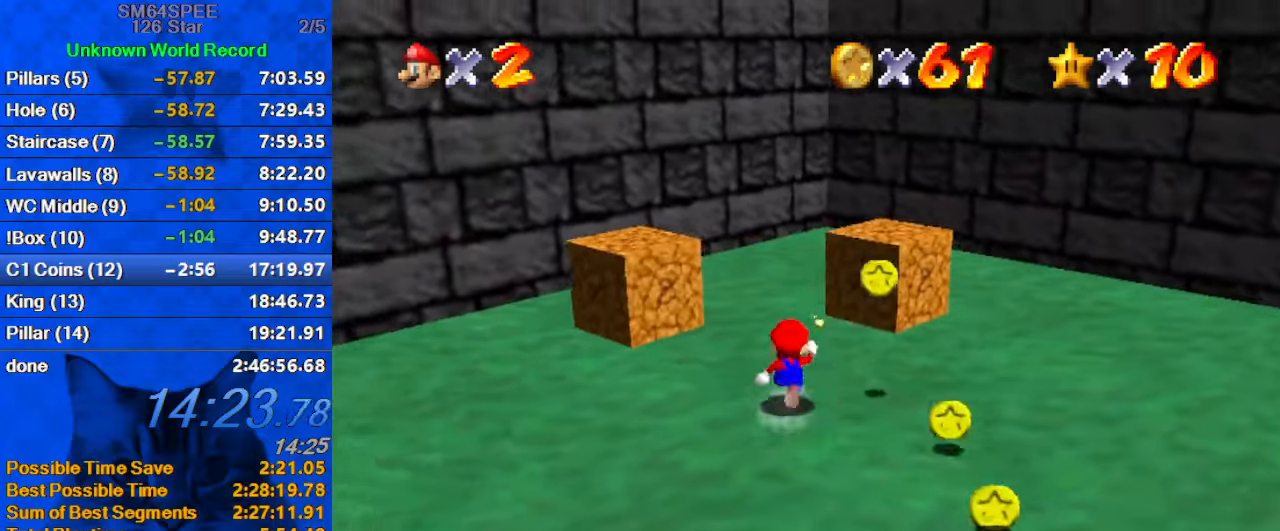
{"keys": ["down", "right"], "events": [[133, "up", "up"], [333, "down", "down"]]}
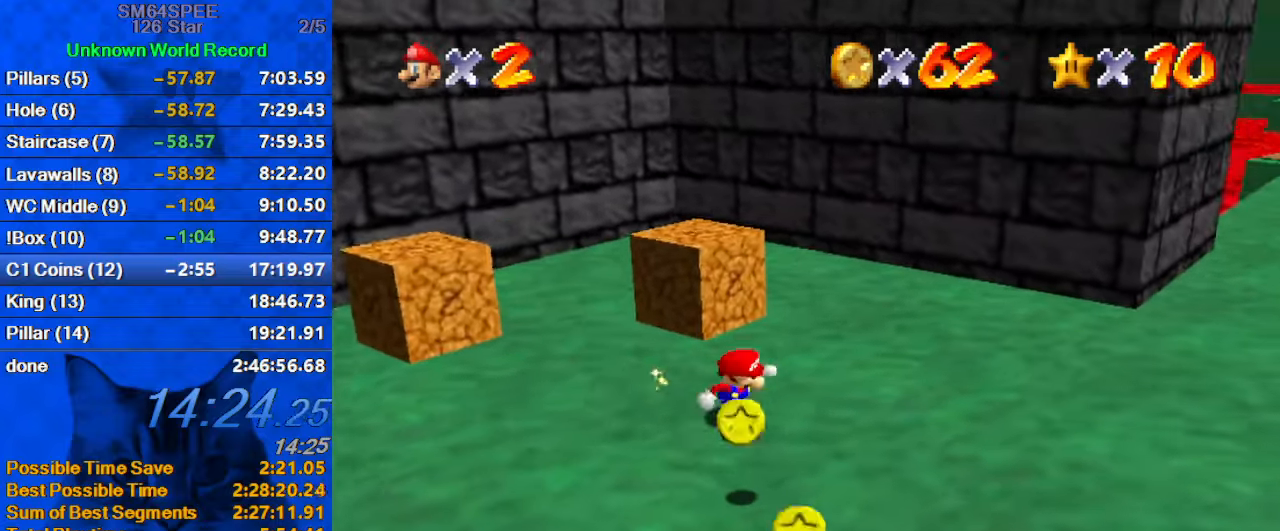
{"keys": ["right"], "events": [[67, "right", "up"], [433, "right", "down"], [500, "down", "up"]]}
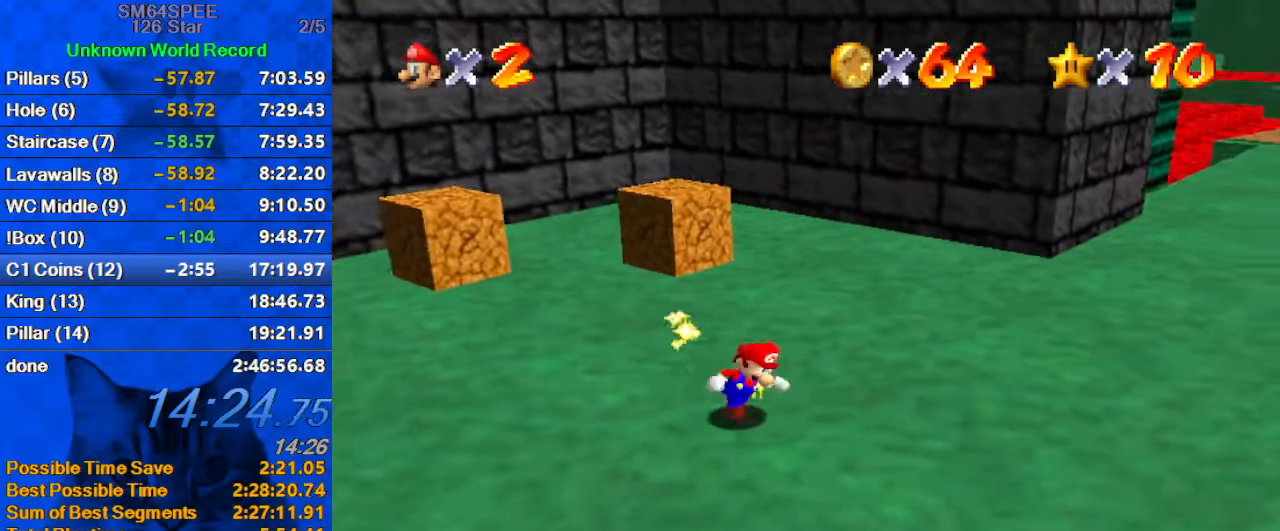
{"keys": ["ctrl", "left", "shift", "up"], "events": [[133, "up", "down"], [267, "right", "up"], [400, "left", "down"], [500, "ctrl", "down"], [500, "shift", "down"]]}
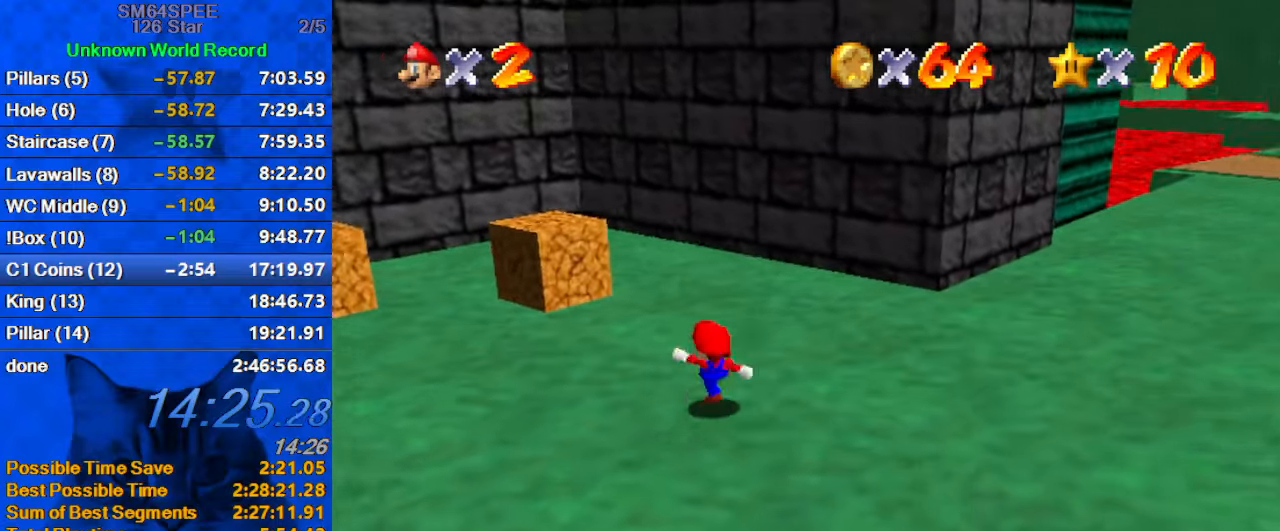
{"keys": ["up"], "events": [[133, "ctrl", "up"], [133, "left", "up"], [133, "shift", "up"], [200, "d", "down"], [333, "d", "up"]]}